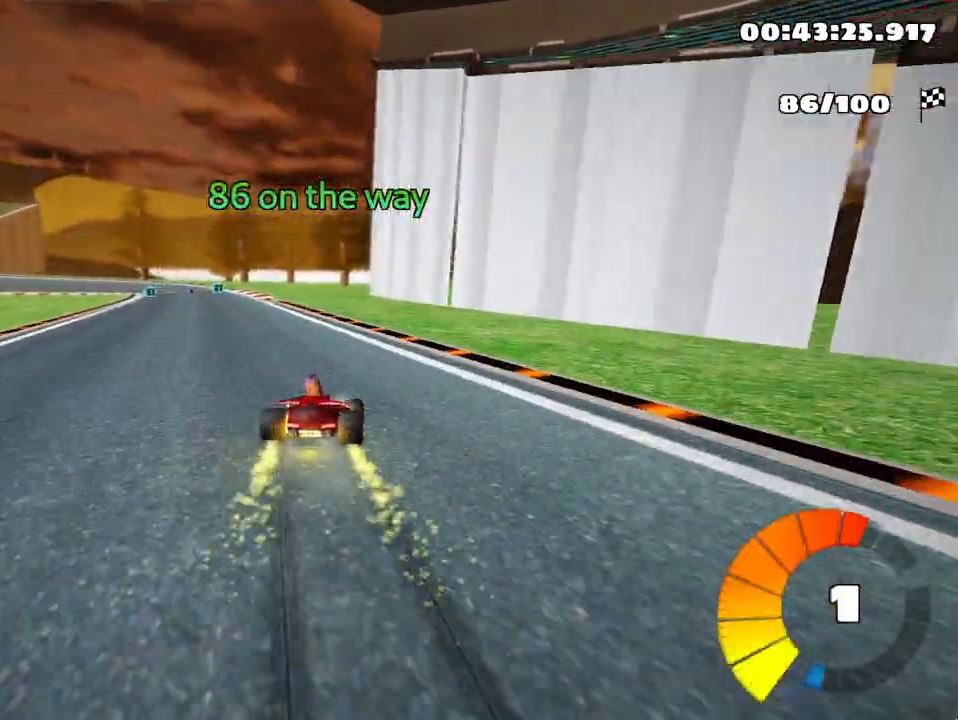
Gameplay with keyboard; each line is a JSON object with the keys held at the frame after it. "events" lists presses ("down") and releases ("up") of "down", "fire", "flag", "left", "look", "nitro", "right", "skid" and "up" between this image and that frame as [ms after this image, input, new state], when the widget could be followed in between. No other keys are recorded. Mouse input is not recorded. Key names are as the overlay labels them; some are game actions (e.g. jump) rather than physical keys.
{"keys": ["up"], "events": [[200, "left", "up"]]}
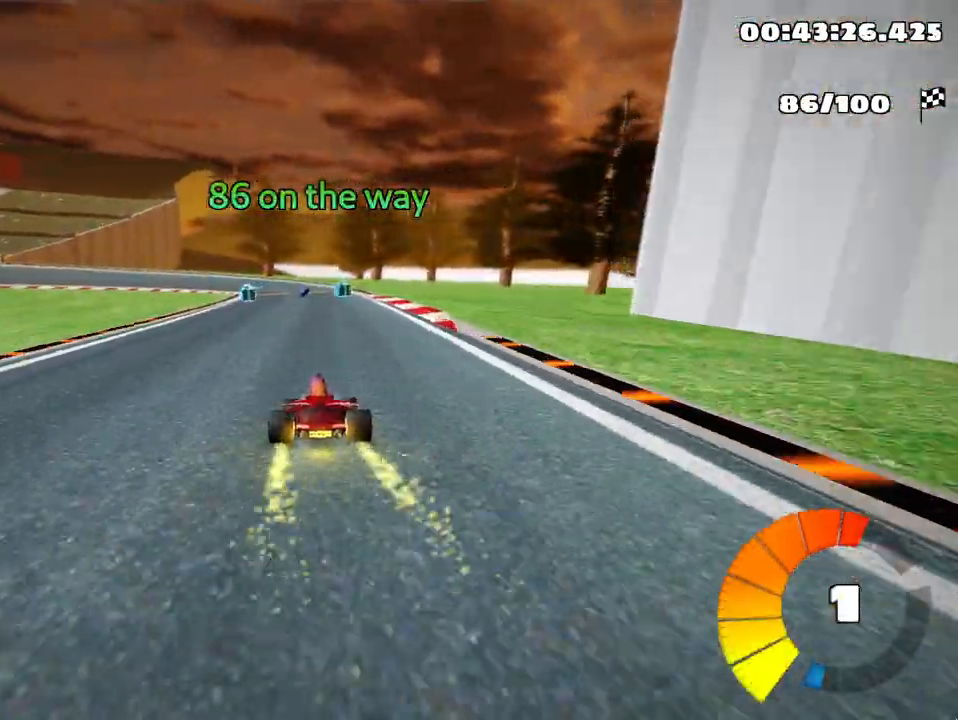
{"keys": ["left", "skid", "up"], "events": [[433, "left", "down"], [467, "skid", "down"]]}
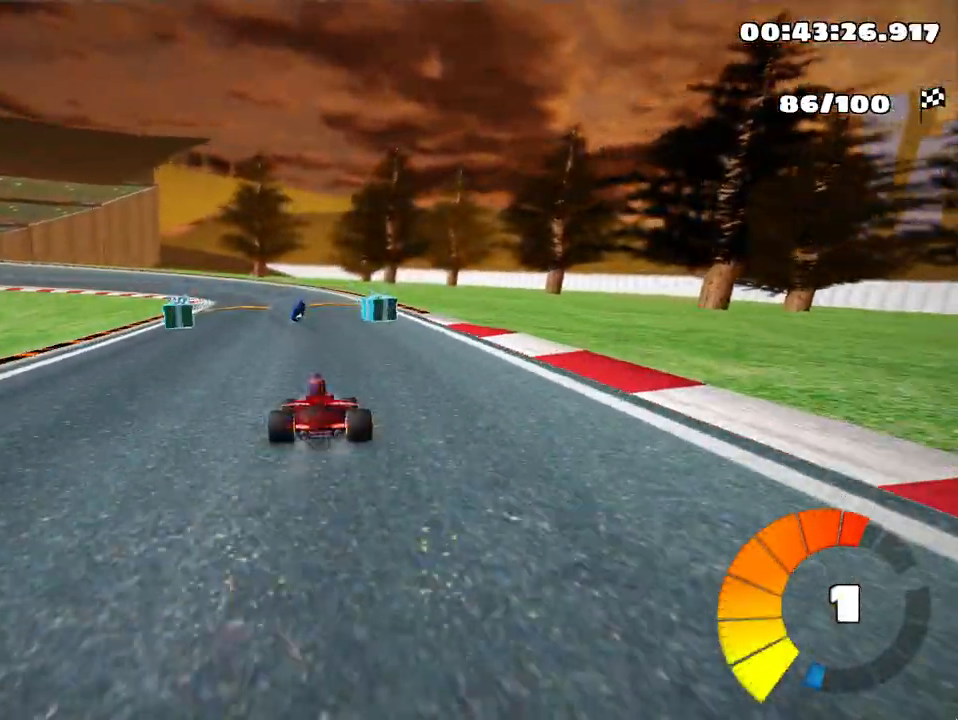
{"keys": ["right", "skid", "up"]}
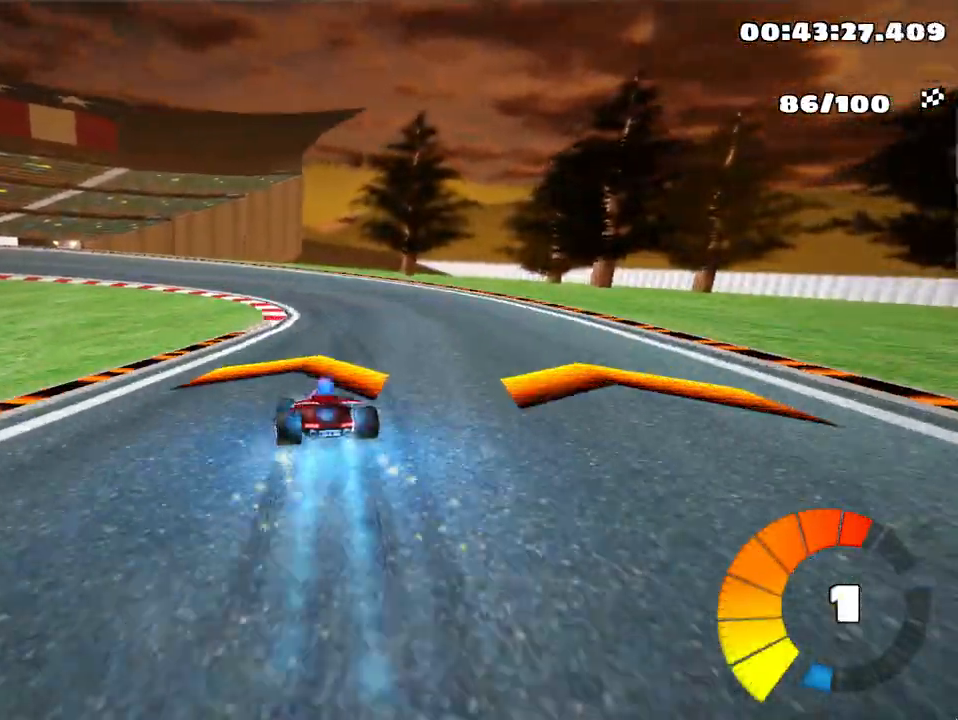
{"keys": ["left", "skid", "up"], "events": [[17, "left", "down"], [67, "right", "up"]]}
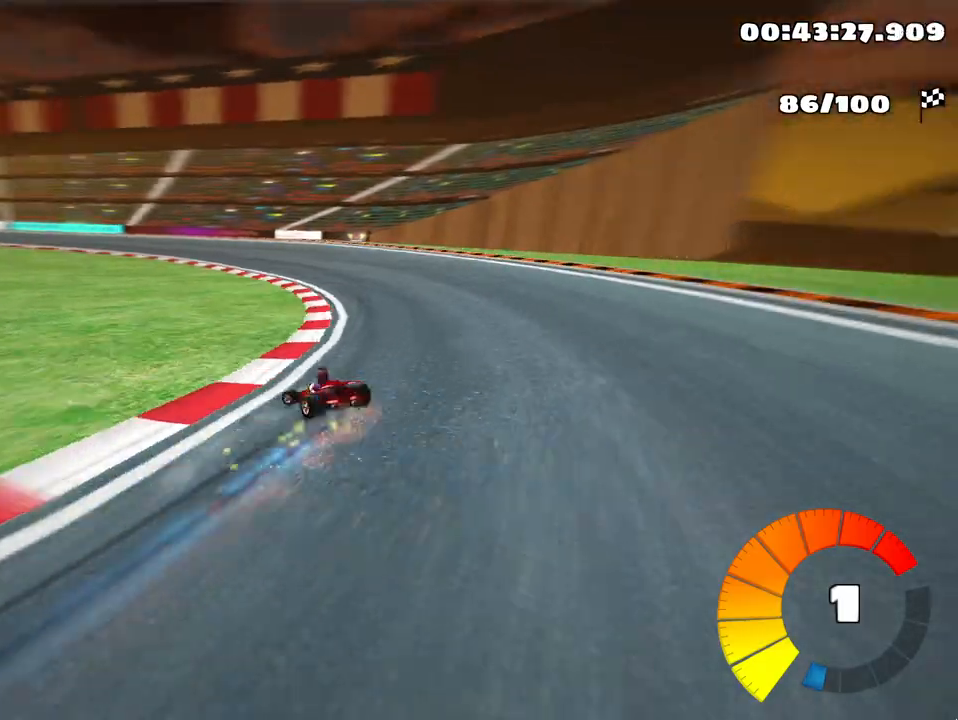
{"keys": ["left", "skid", "up"], "events": []}
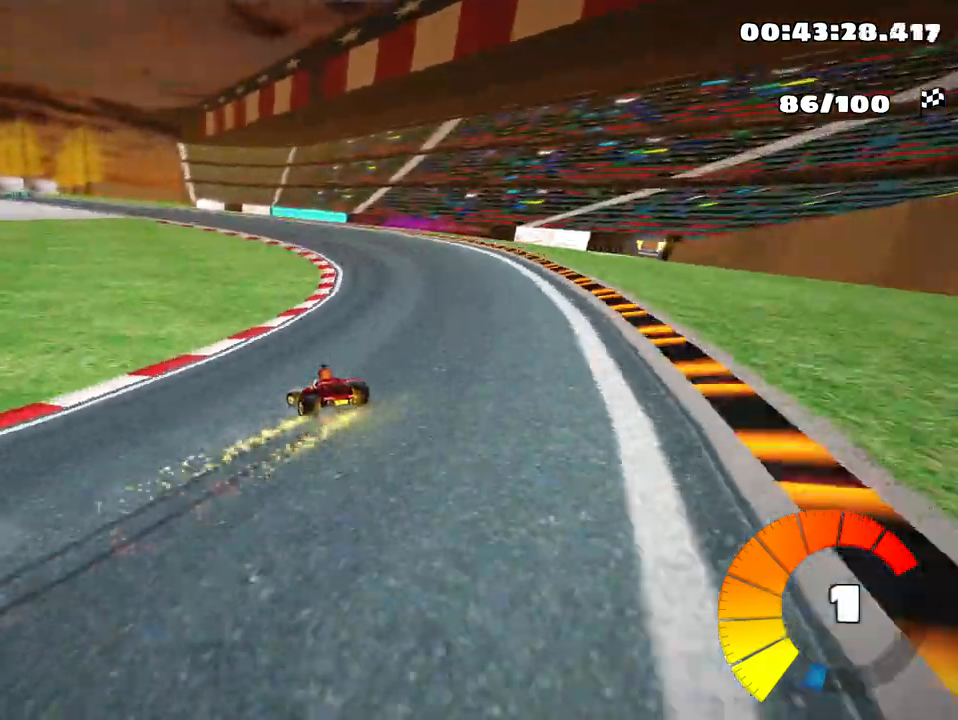
{"keys": ["left", "skid", "up"], "events": []}
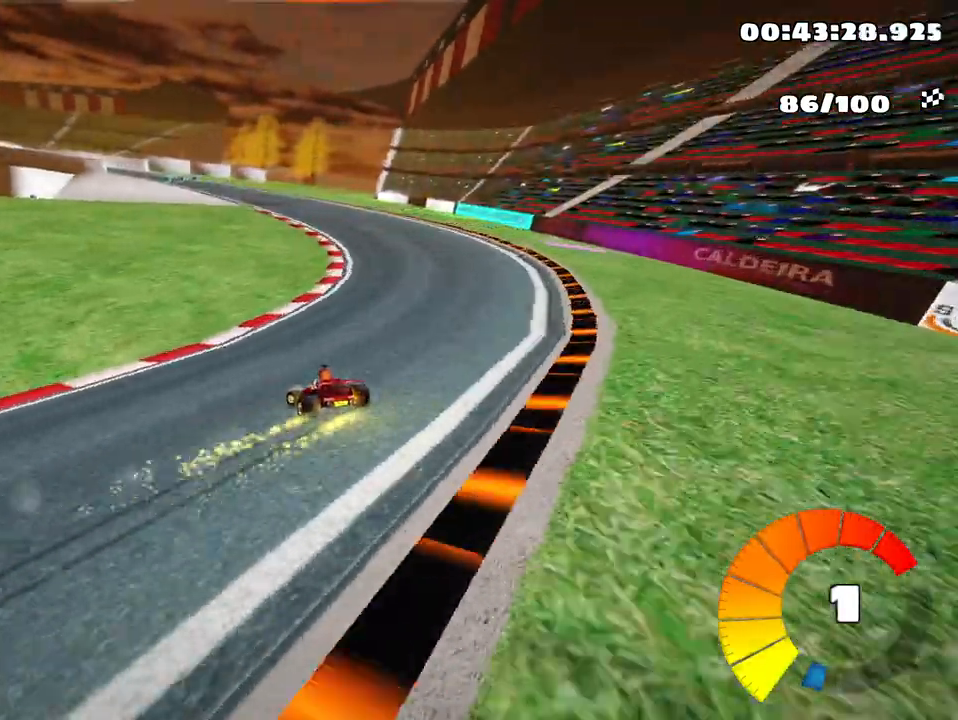
{"keys": ["left", "skid", "up"], "events": []}
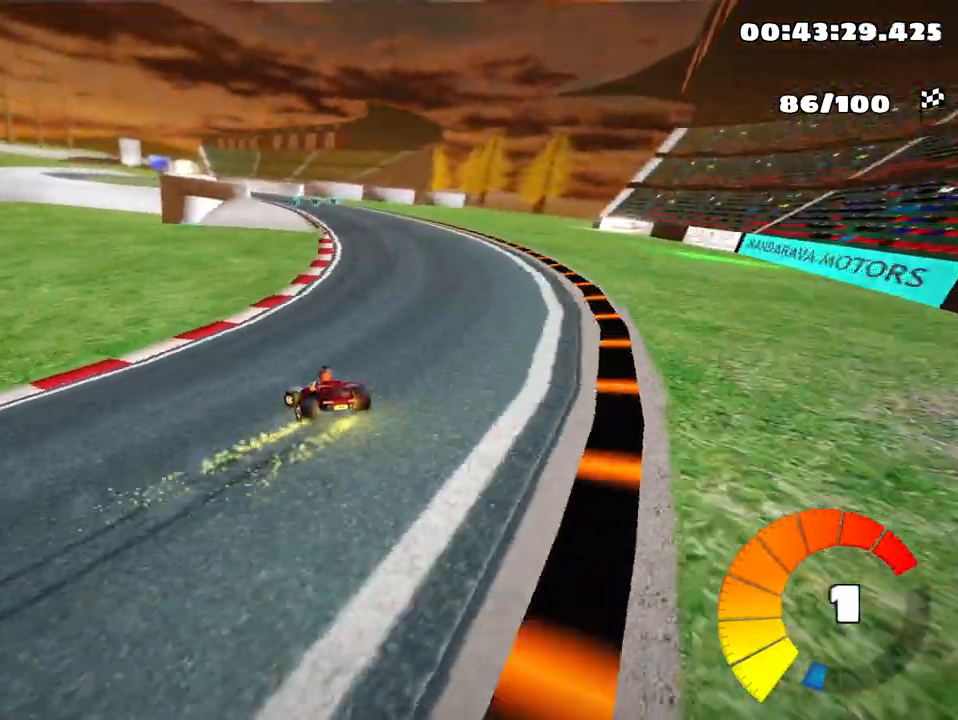
{"keys": ["skid", "up"], "events": [[483, "left", "up"]]}
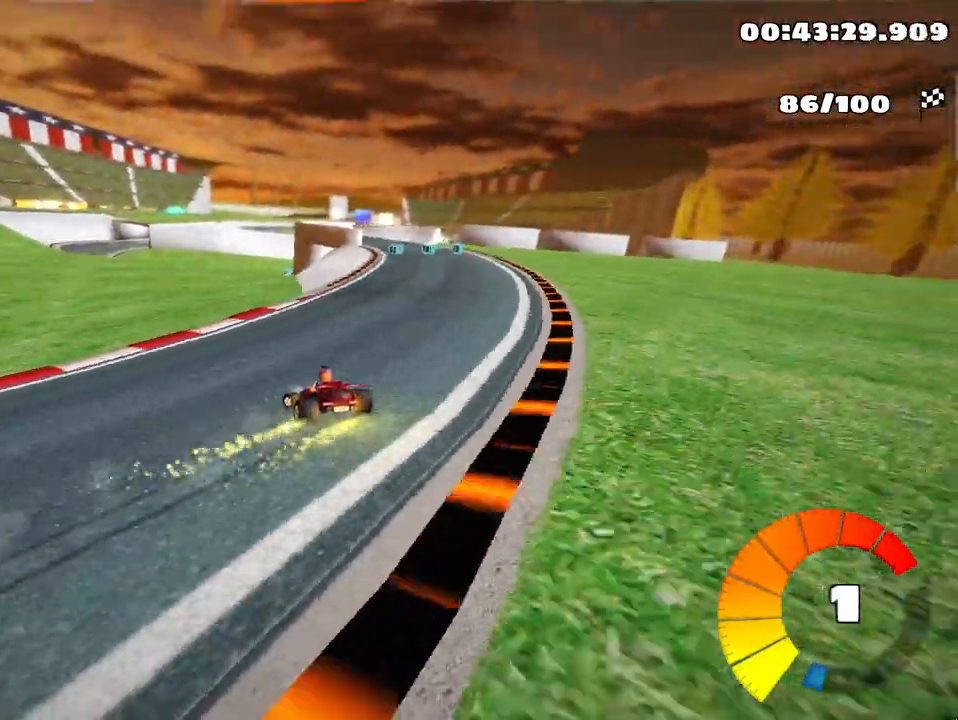
{"keys": ["up"], "events": [[250, "skid", "up"]]}
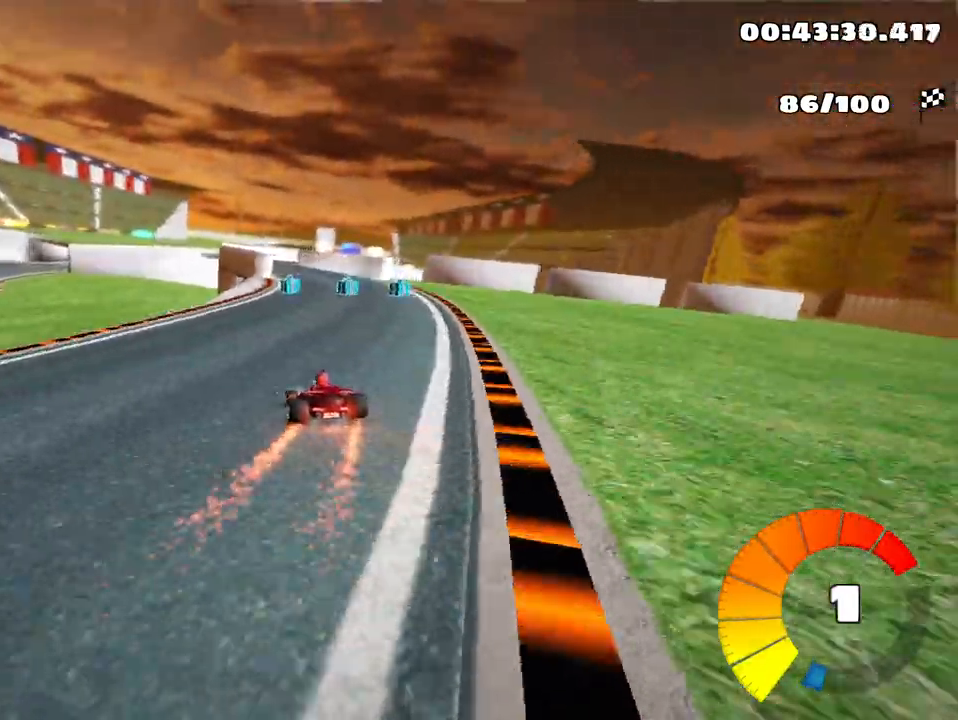
{"keys": ["up"], "events": []}
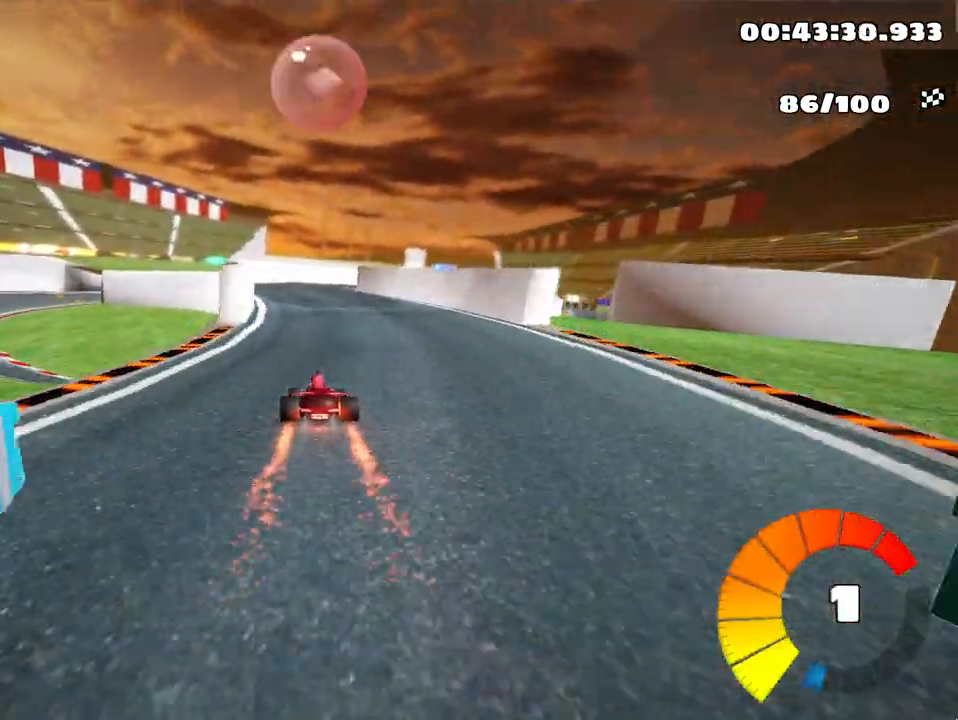
{"keys": ["right", "skid", "up"], "events": [[350, "skid", "down"], [400, "right", "down"]]}
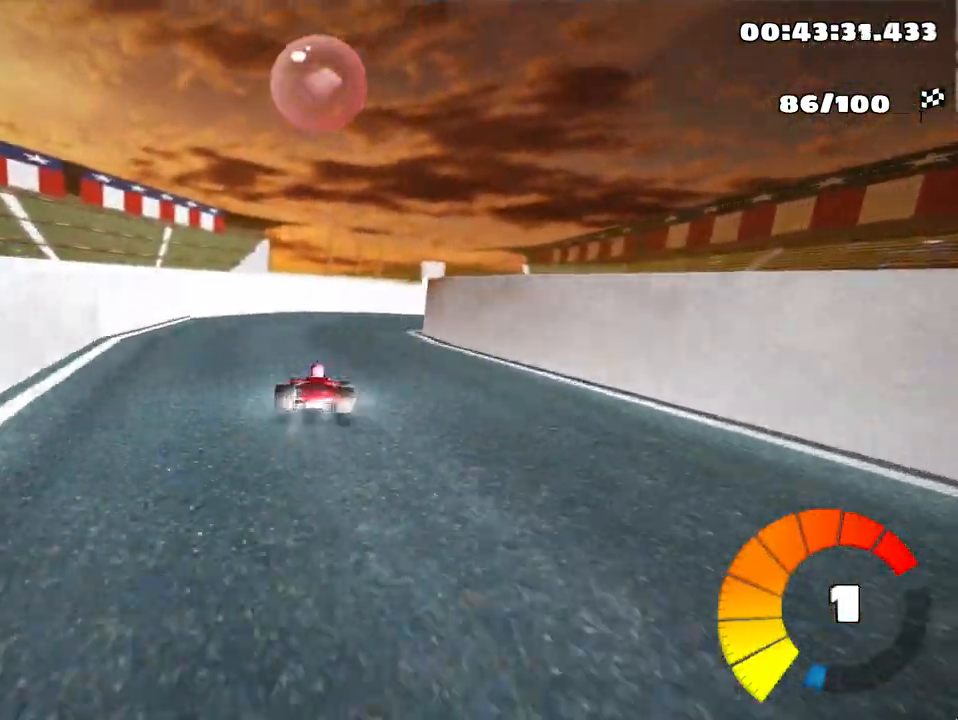
{"keys": ["right", "up"], "events": [[167, "skid", "up"]]}
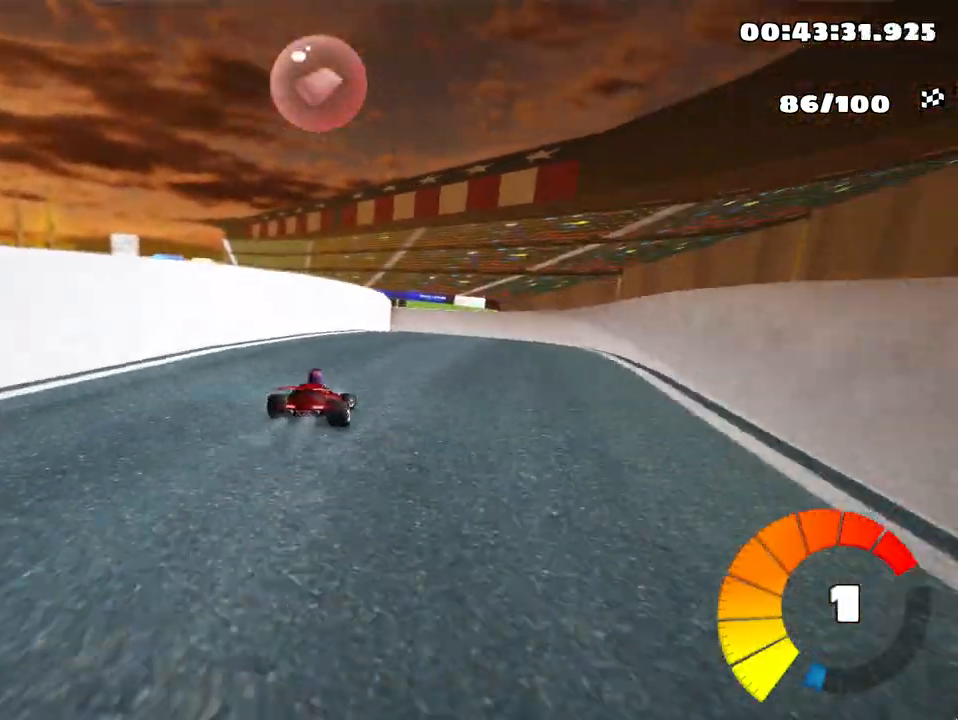
{"keys": ["left", "up"], "events": [[50, "right", "up"], [100, "left", "down"], [100, "skid", "down"], [450, "skid", "up"]]}
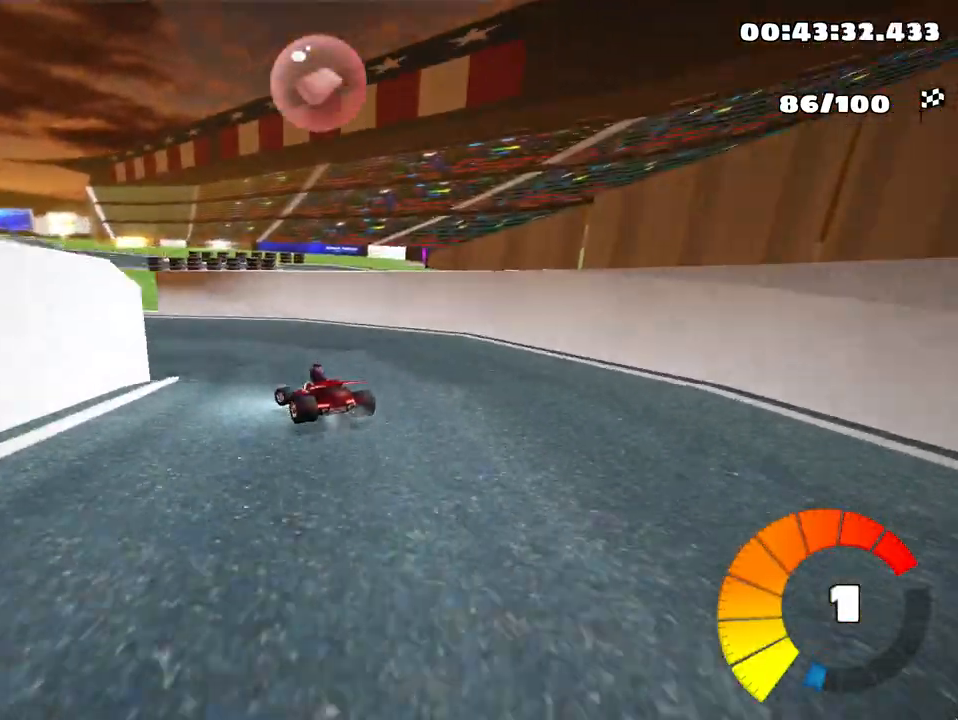
{"keys": ["left", "up"], "events": [[183, "skid", "down"], [367, "skid", "up"]]}
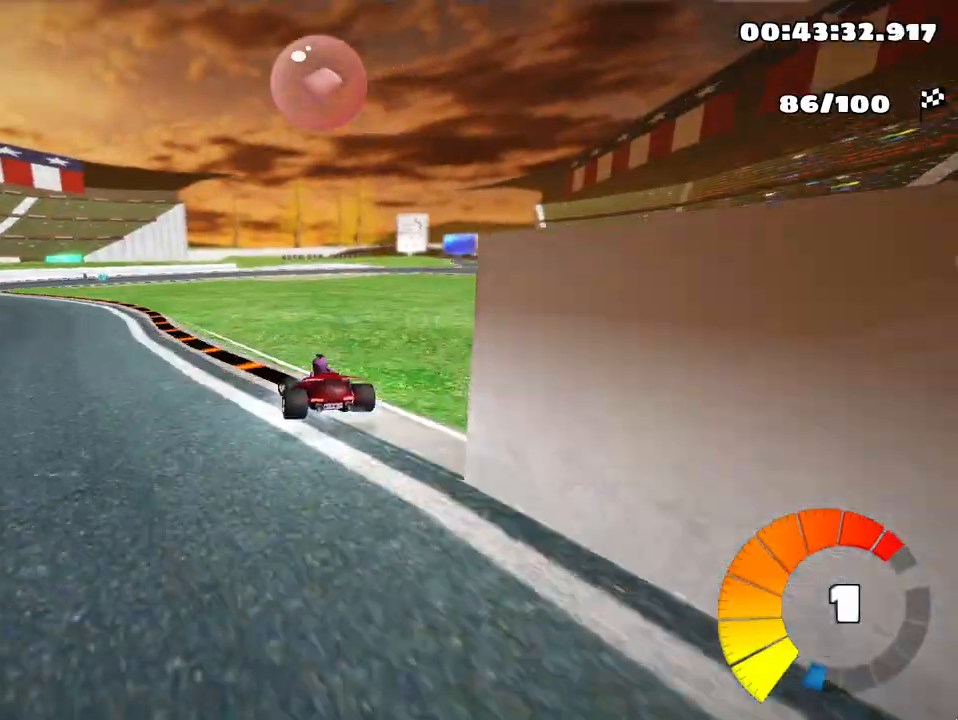
{"keys": ["left", "up"], "events": []}
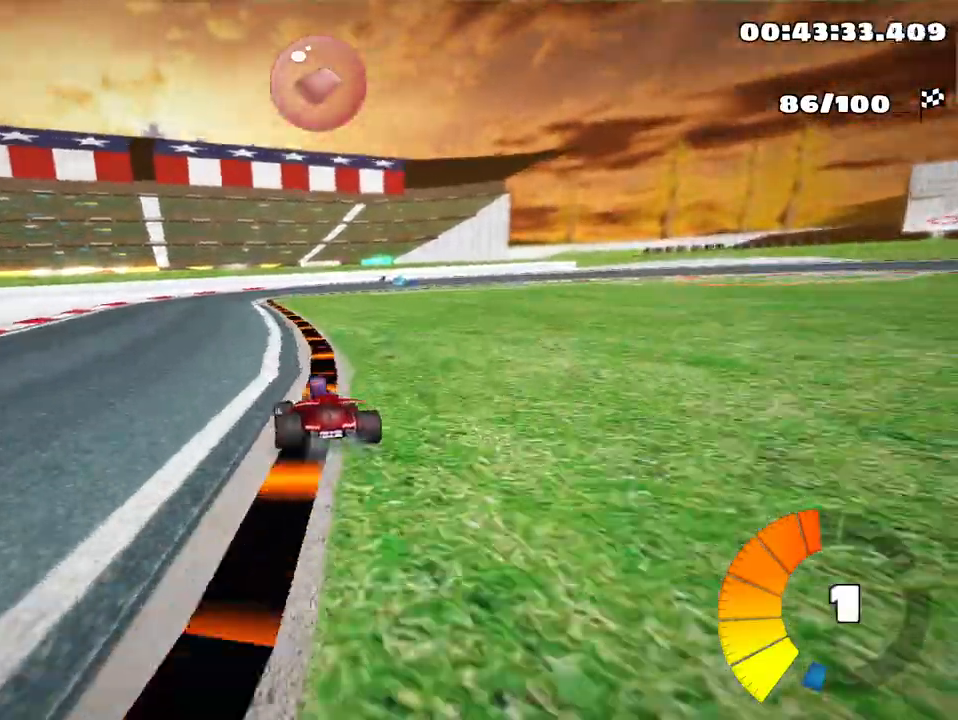
{"keys": ["right", "skid", "up"], "events": [[33, "left", "up"], [133, "skid", "down"], [167, "right", "down"], [200, "nitro", "down"], [250, "nitro", "up"]]}
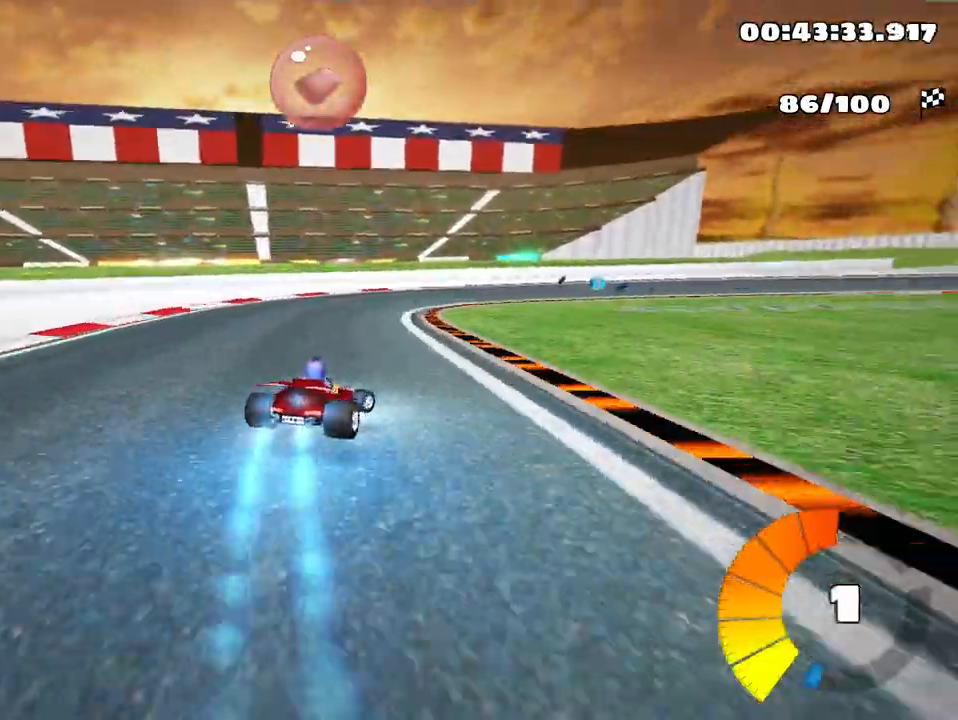
{"keys": ["right", "skid", "up"], "events": []}
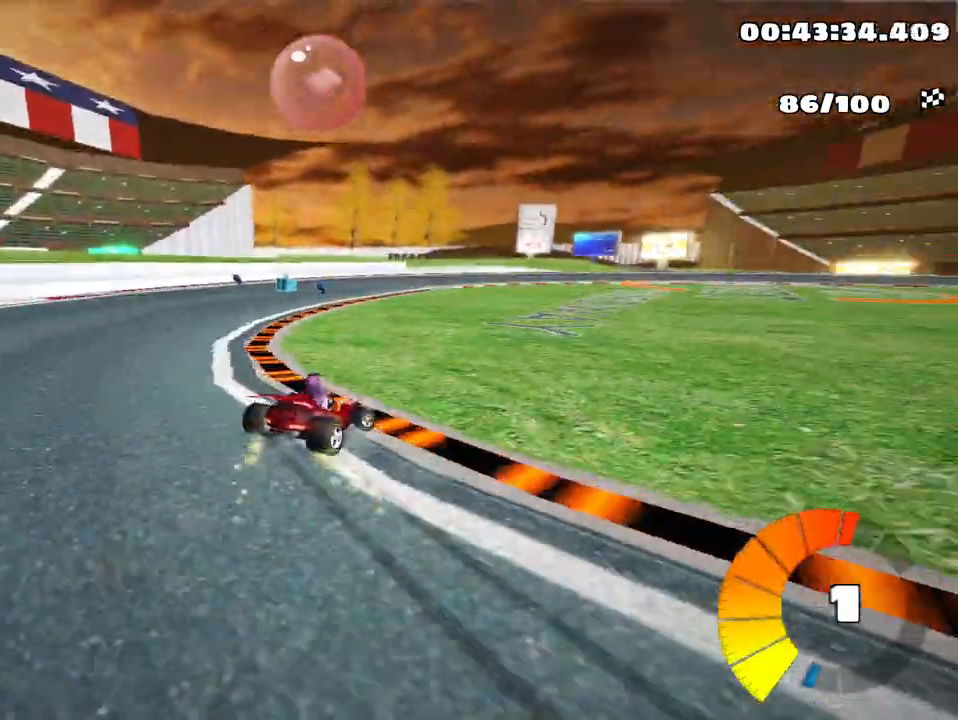
{"keys": ["right", "skid", "up"], "events": [[333, "left", "down"], [500, "left", "up"]]}
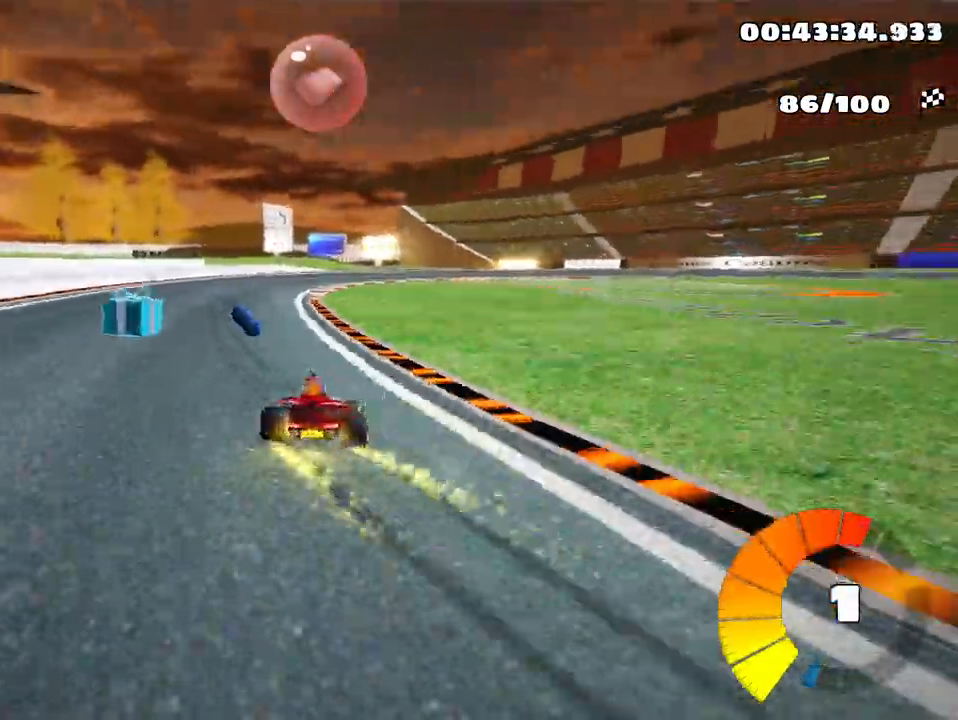
{"keys": ["nitro", "right", "skid", "up"], "events": [[467, "nitro", "down"]]}
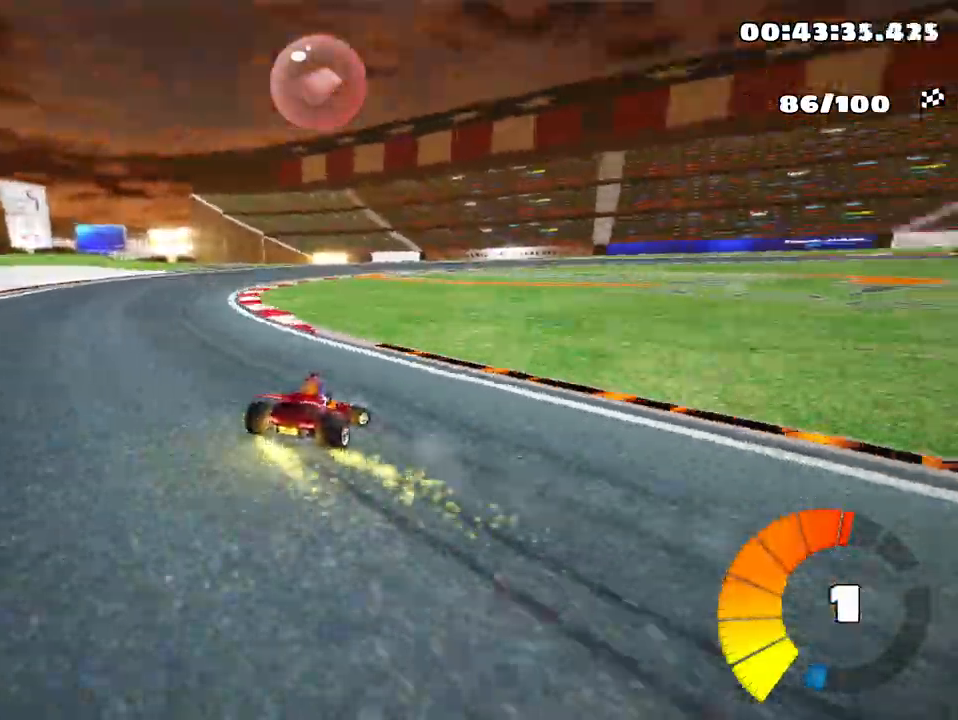
{"keys": ["left", "skid", "up"], "events": [[17, "nitro", "up"], [333, "left", "down"], [433, "right", "up"]]}
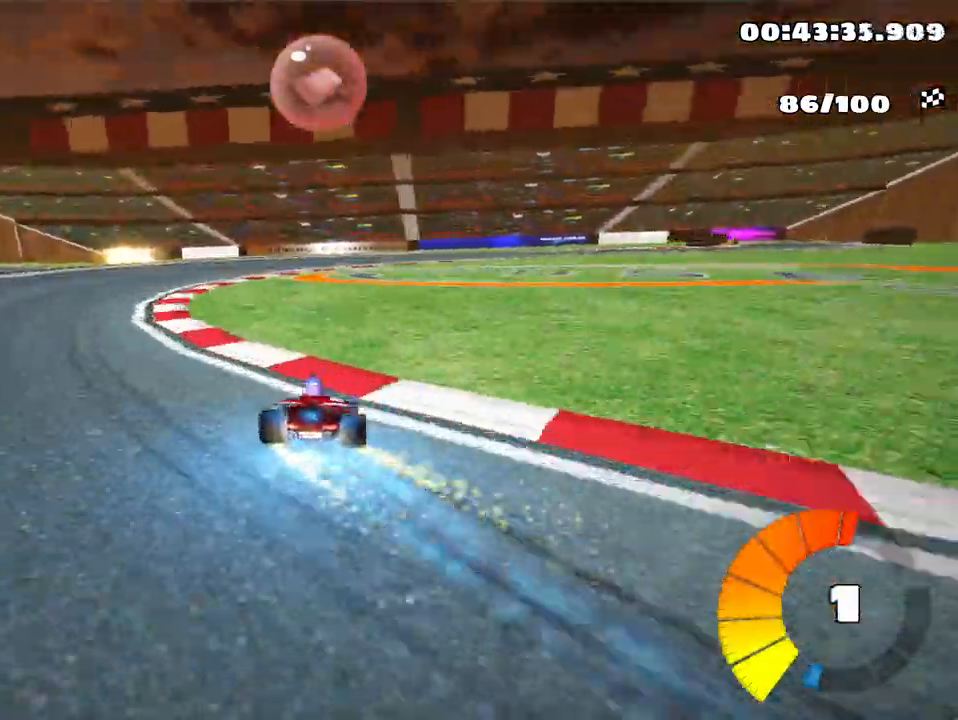
{"keys": ["right", "skid", "up"], "events": [[300, "left", "up"], [317, "right", "down"]]}
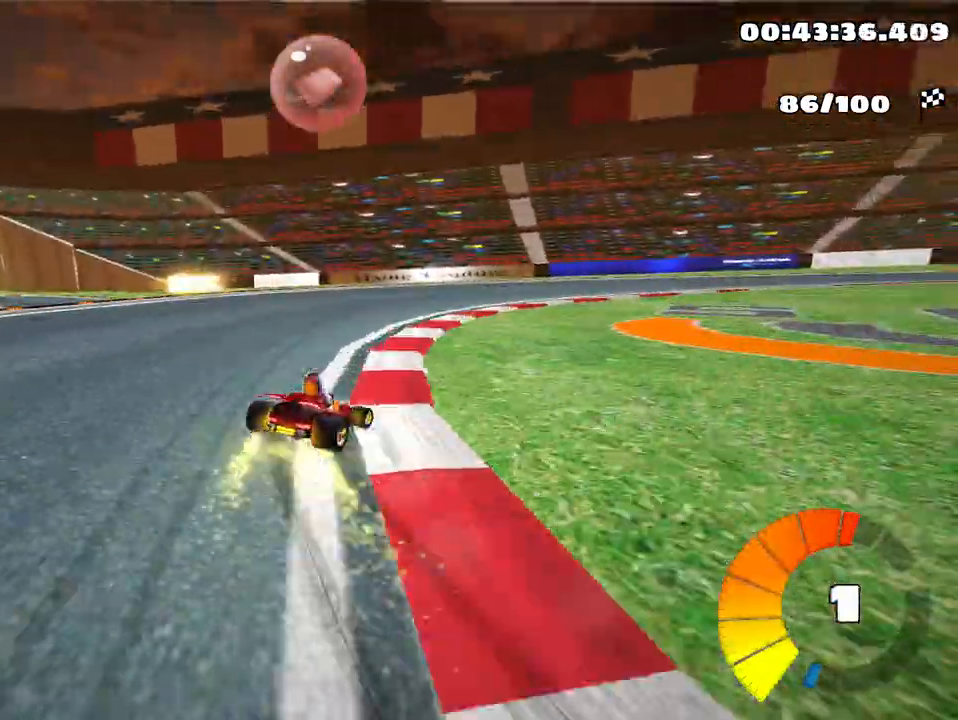
{"keys": ["up"], "events": [[83, "skid", "up"], [417, "right", "up"]]}
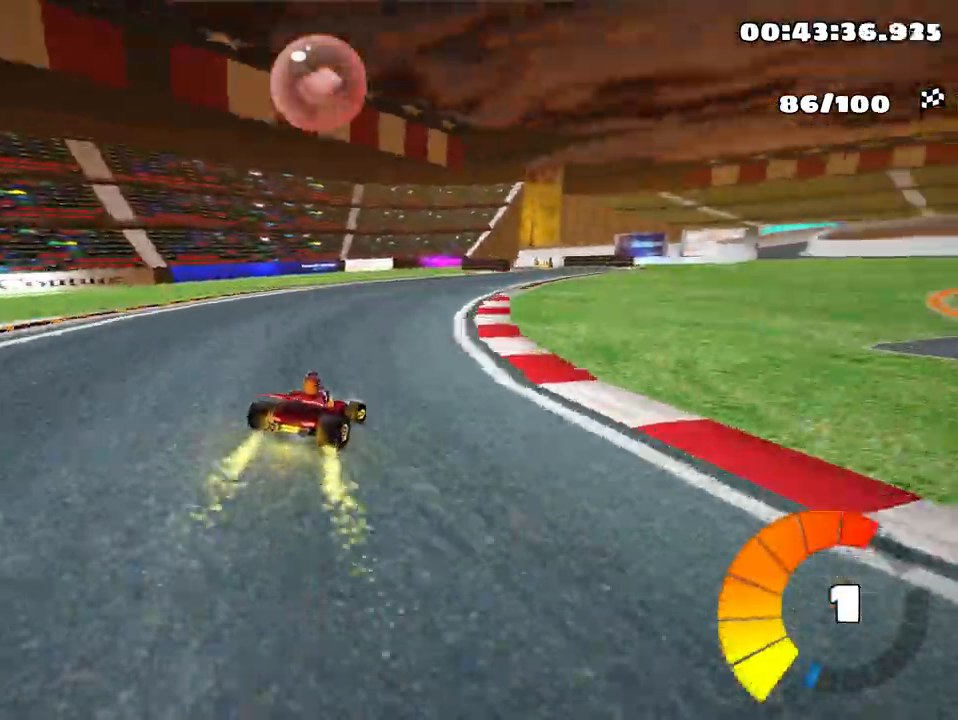
{"keys": ["right", "up"], "events": [[450, "right", "down"]]}
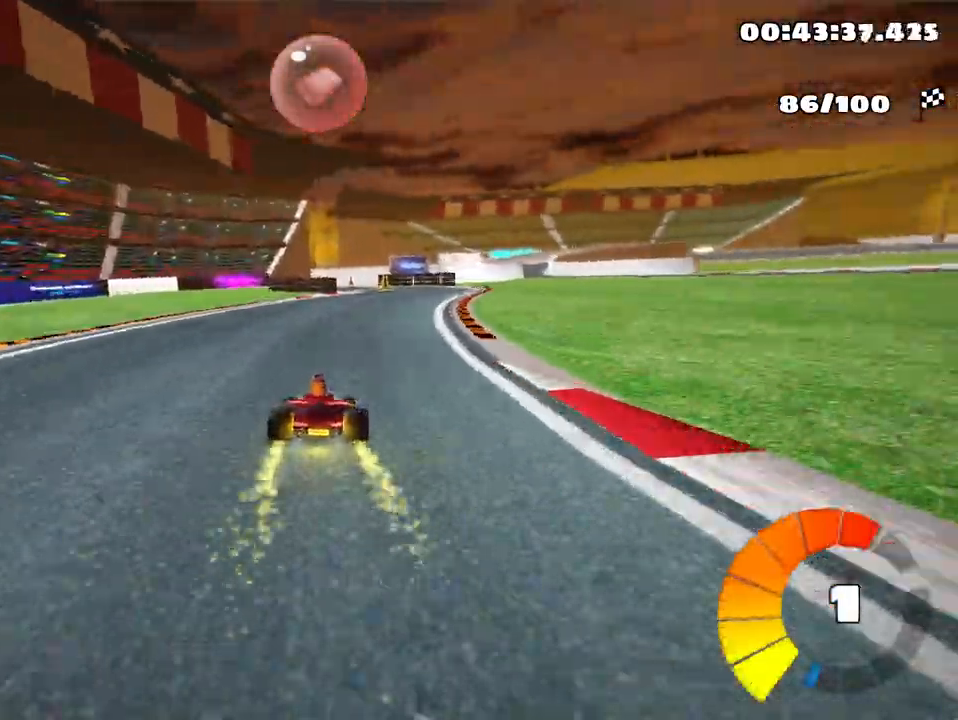
{"keys": ["up"], "events": [[67, "right", "up"]]}
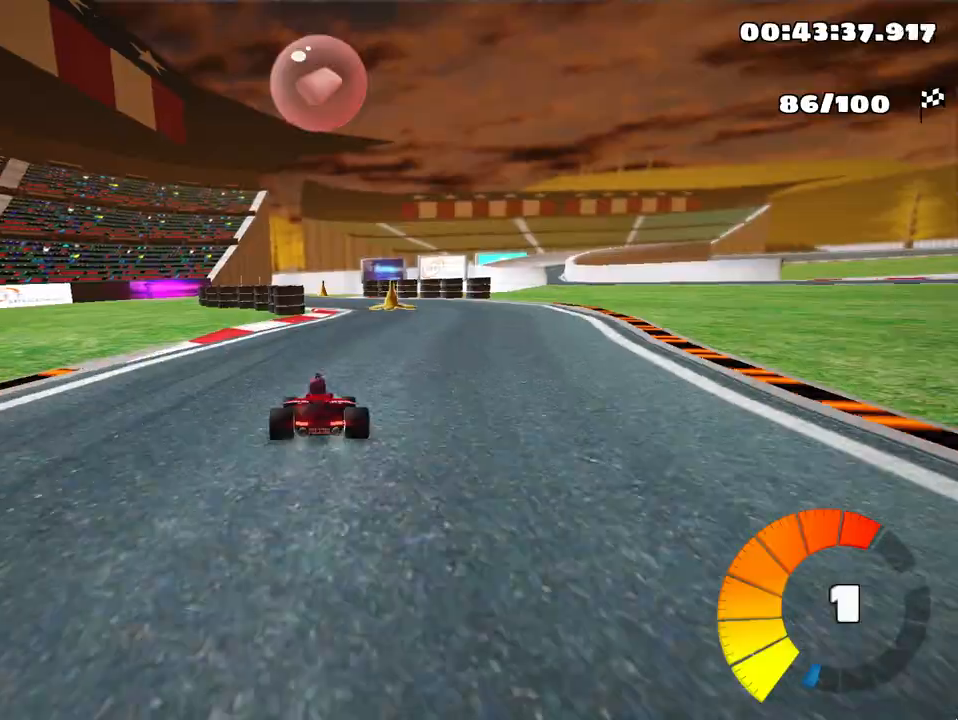
{"keys": ["up"], "events": [[17, "right", "down"], [167, "right", "up"]]}
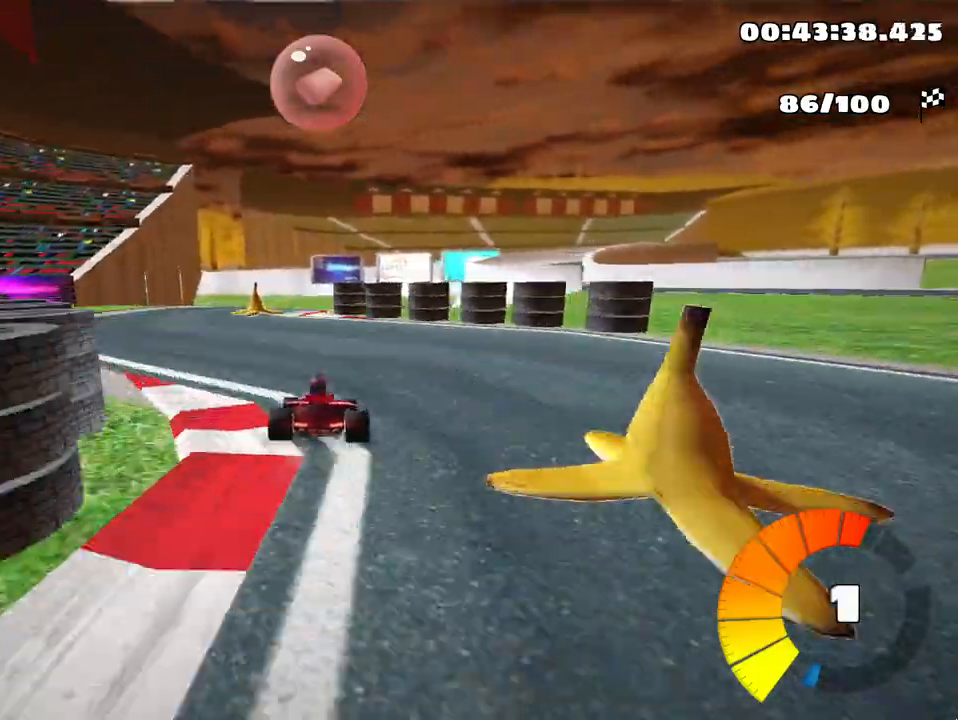
{"keys": ["right", "skid", "up"], "events": [[100, "left", "down"], [250, "left", "up"], [300, "skid", "down"], [333, "right", "down"]]}
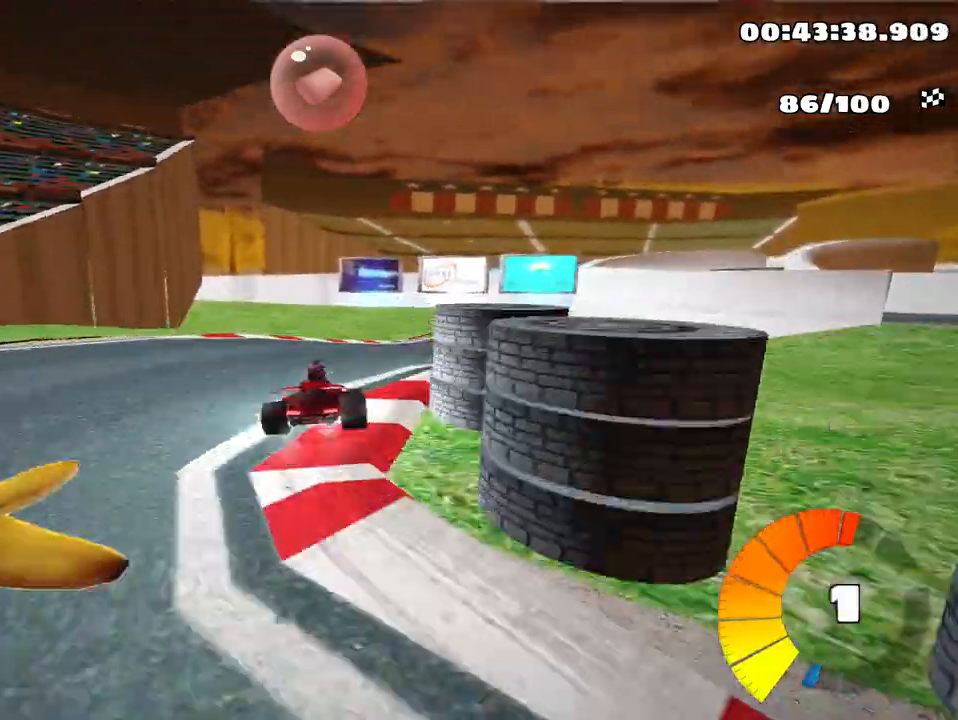
{"keys": ["left", "skid", "up"], "events": [[267, "left", "down"], [350, "right", "up"]]}
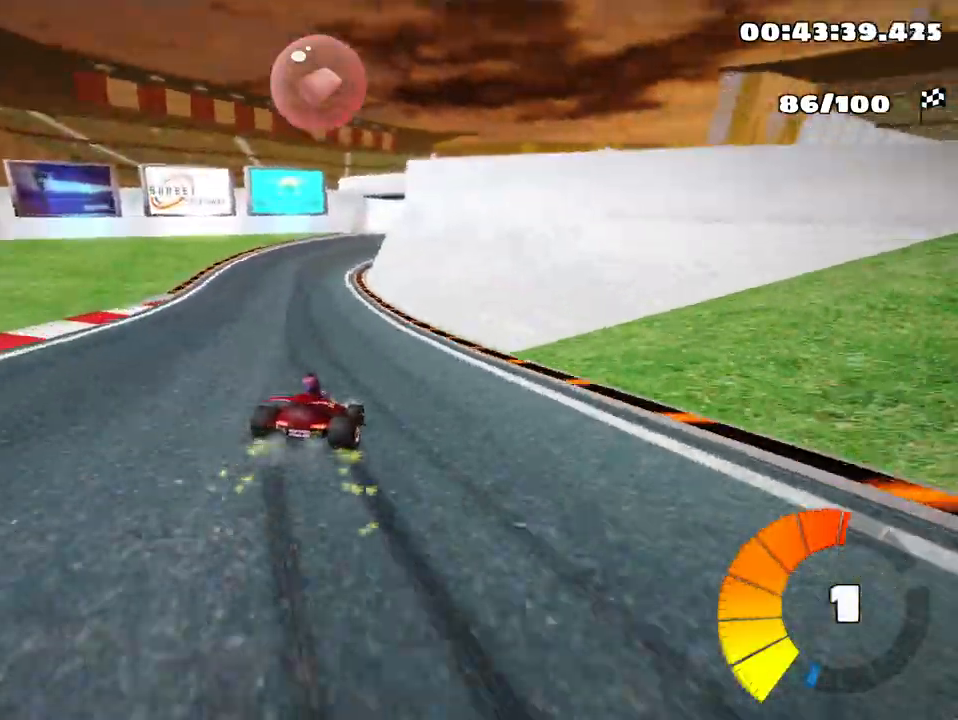
{"keys": ["left", "skid", "up"], "events": []}
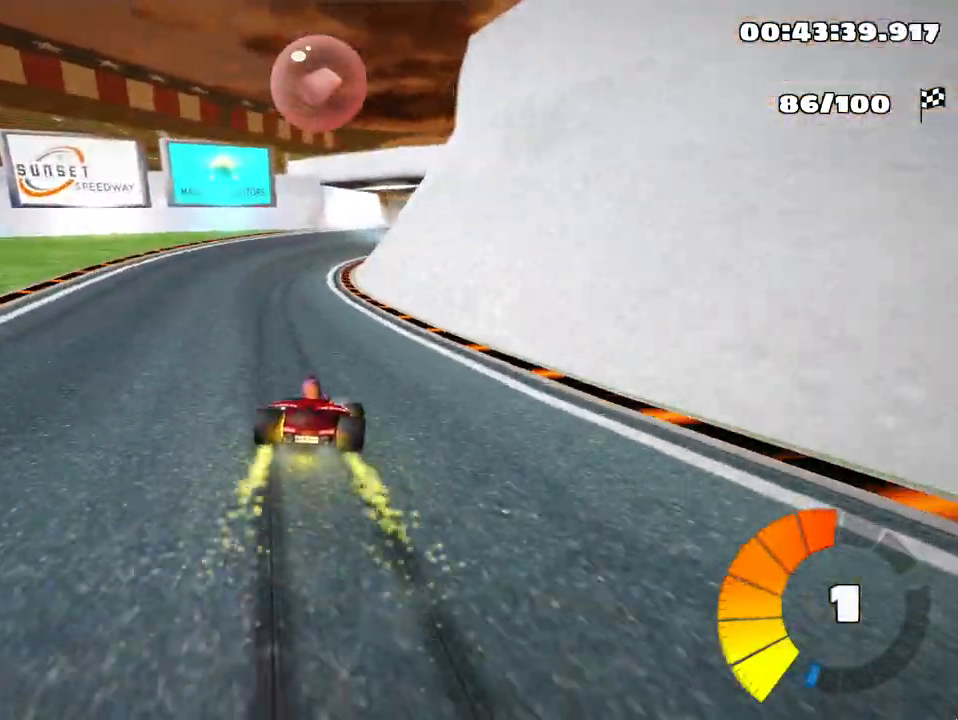
{"keys": ["left", "skid", "up"], "events": [[150, "nitro", "down"], [267, "nitro", "up"]]}
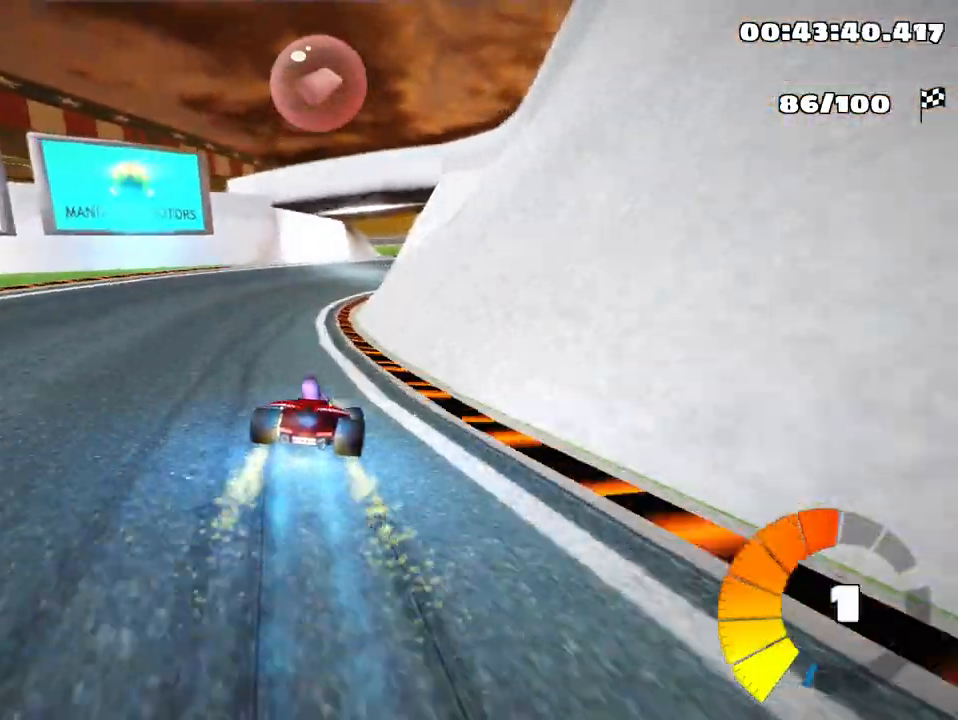
{"keys": ["skid", "up"], "events": [[167, "left", "up"]]}